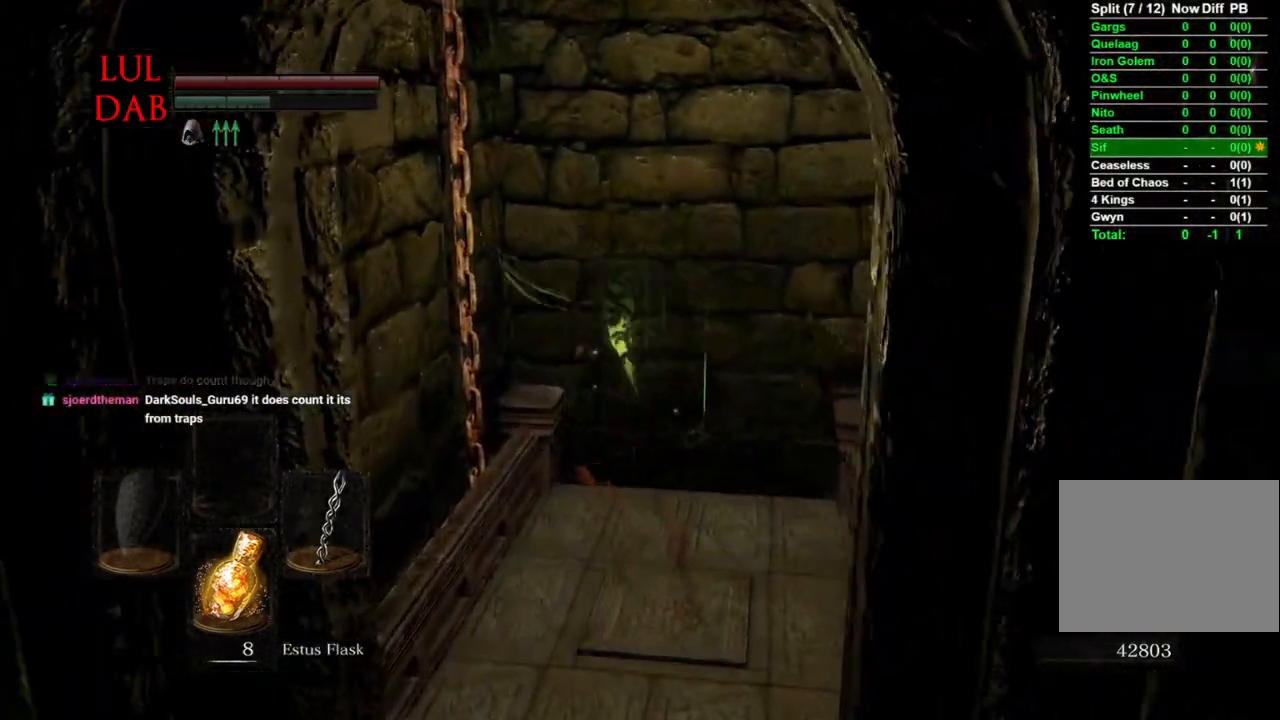
Gameplay with a controller (PlayStation layout); each line is a JSON object with the inputs held at the frame after it. "events" lists button and stick changes between this image and that frame as [ms after this image, input, new state], when the widget could be followed in between.
{"buttons": [], "left_stick": "center", "right_stick": "center", "events": [[33, "left_stick", "left"], [83, "left_stick", "down-left"], [183, "left_stick", "center"], [267, "R3", "down"], [383, "R3", "up"]]}
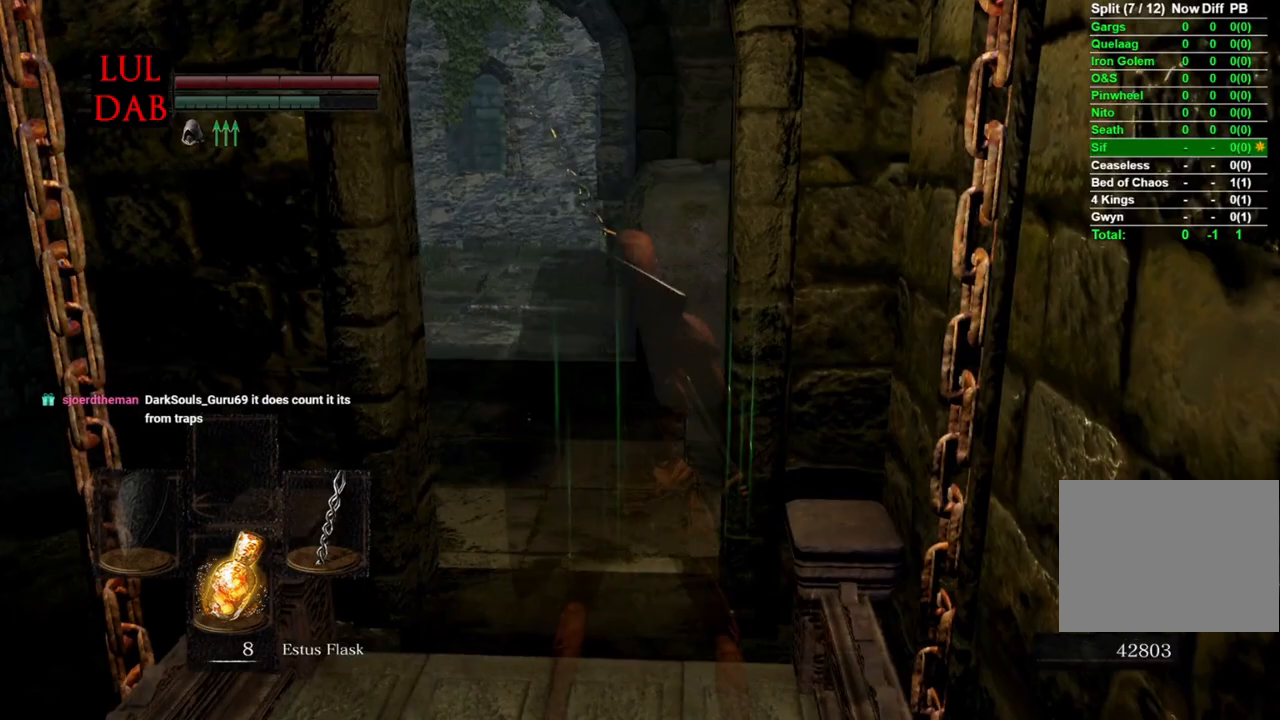
{"buttons": [], "left_stick": "center", "right_stick": "center", "events": [[250, "right_stick", "down"], [400, "right_stick", "center"]]}
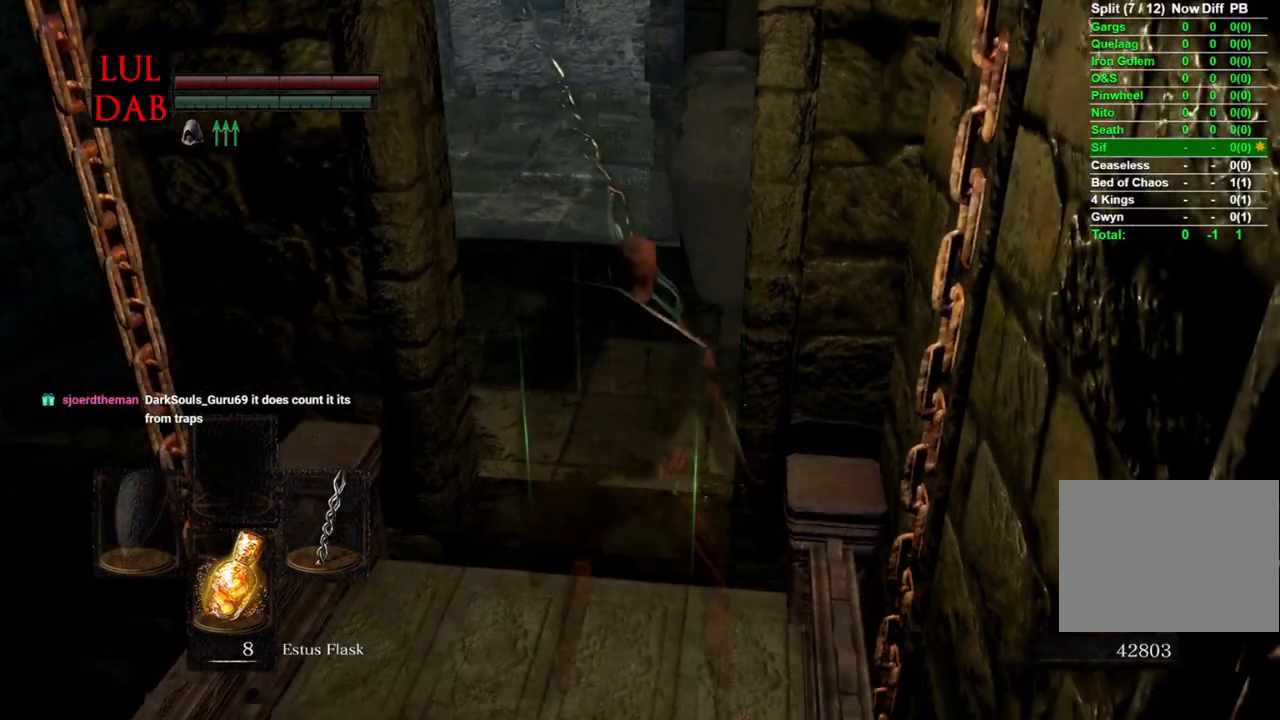
{"buttons": [], "left_stick": "left", "right_stick": "center", "events": [[17, "left_stick", "down-right"], [200, "left_stick", "down"], [417, "left_stick", "left"]]}
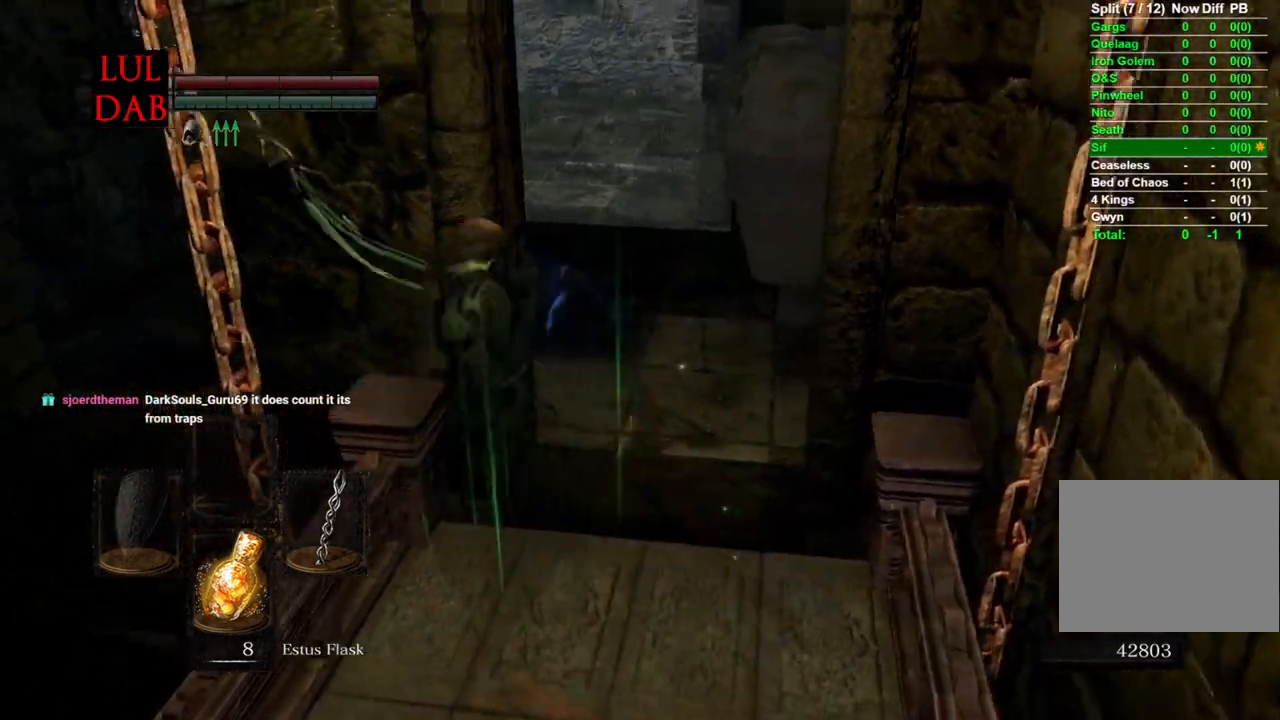
{"buttons": [], "left_stick": "right", "right_stick": "right", "events": [[33, "left_stick", "center"], [117, "right_stick", "right"], [267, "left_stick", "right"], [267, "right_stick", "center"], [400, "right_stick", "right"]]}
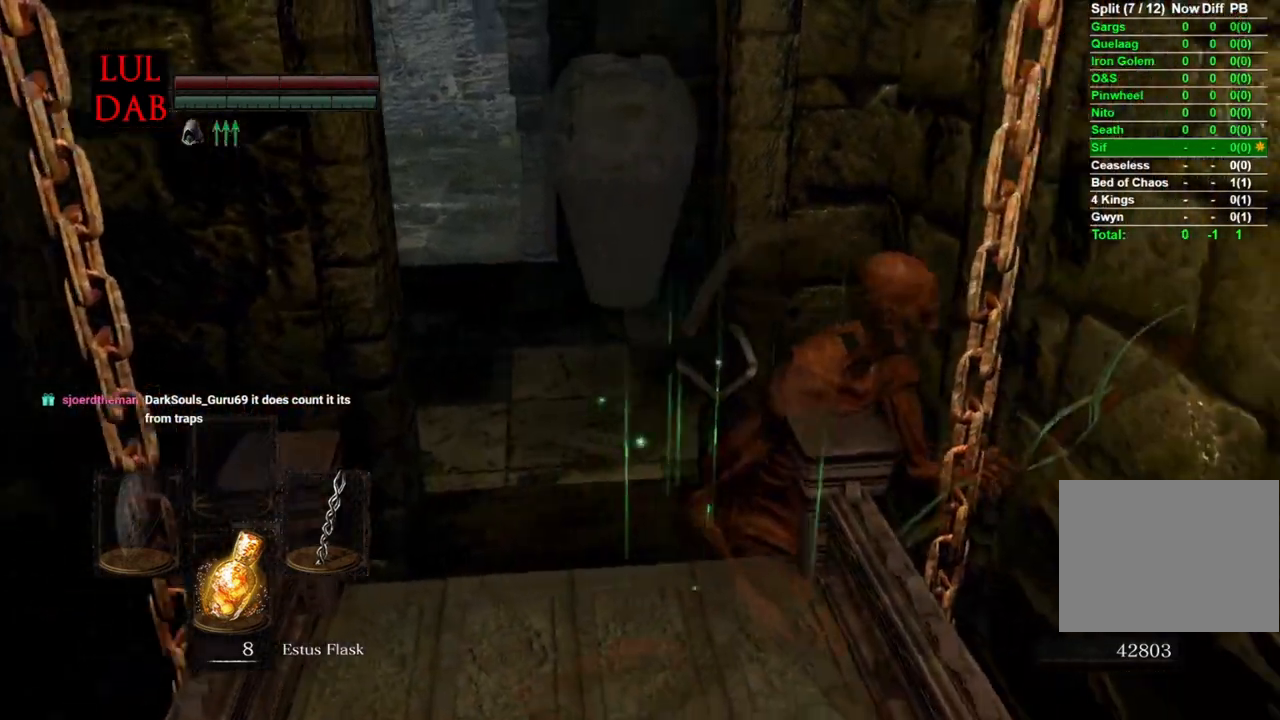
{"buttons": [], "left_stick": "center", "right_stick": "center", "events": [[17, "right_stick", "center"], [33, "left_stick", "center"]]}
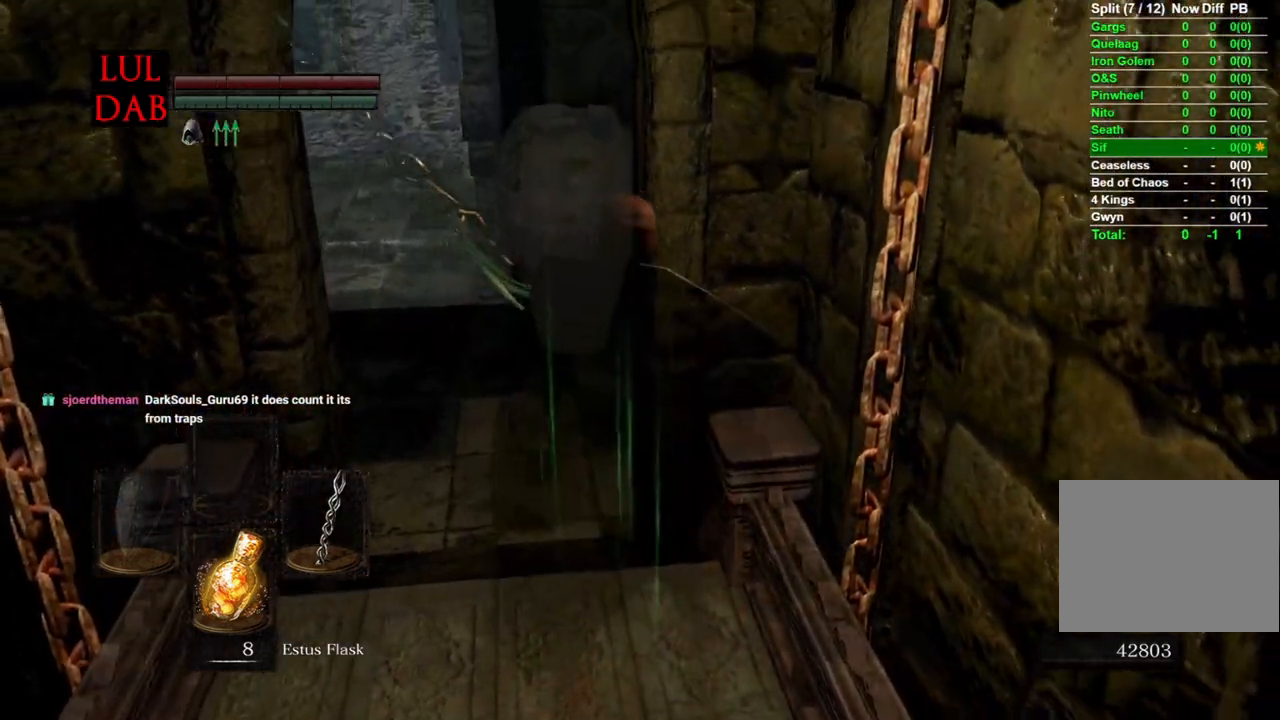
{"buttons": [], "left_stick": "center", "right_stick": "center", "events": []}
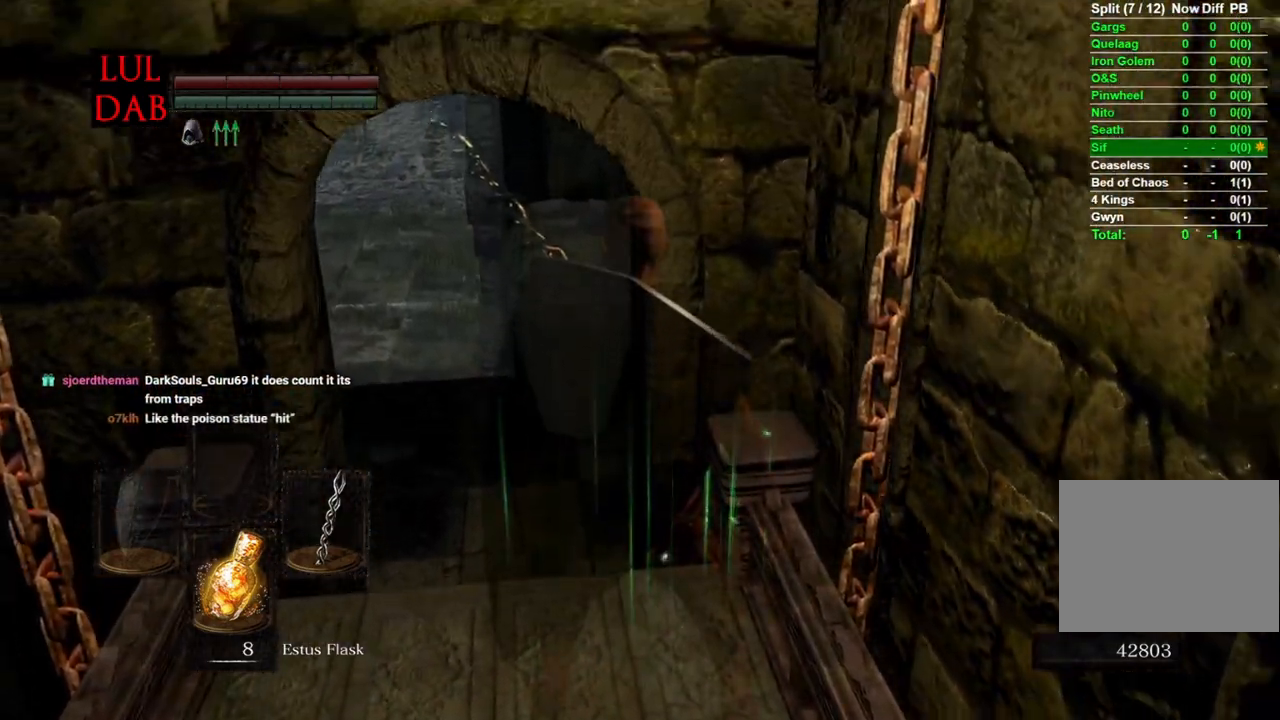
{"buttons": [], "left_stick": "center", "right_stick": "center", "events": []}
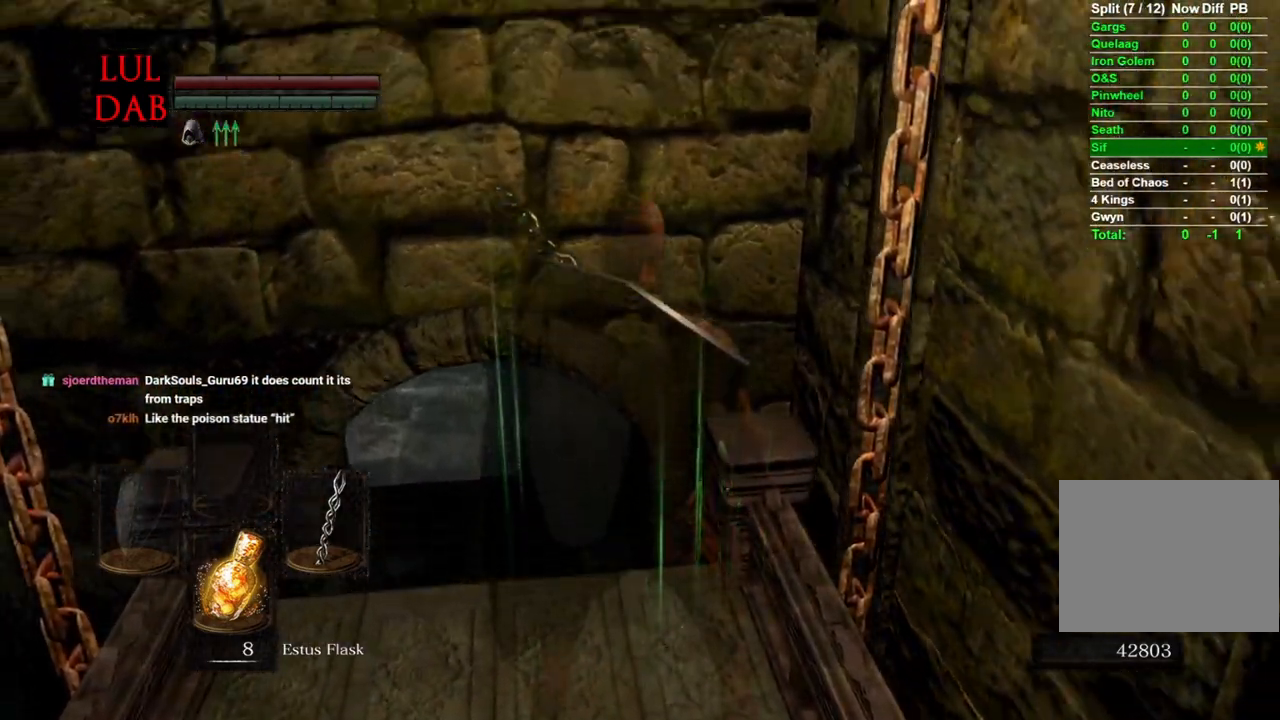
{"buttons": [], "left_stick": "up", "right_stick": "up", "events": [[183, "right_stick", "up"], [467, "left_stick", "up"]]}
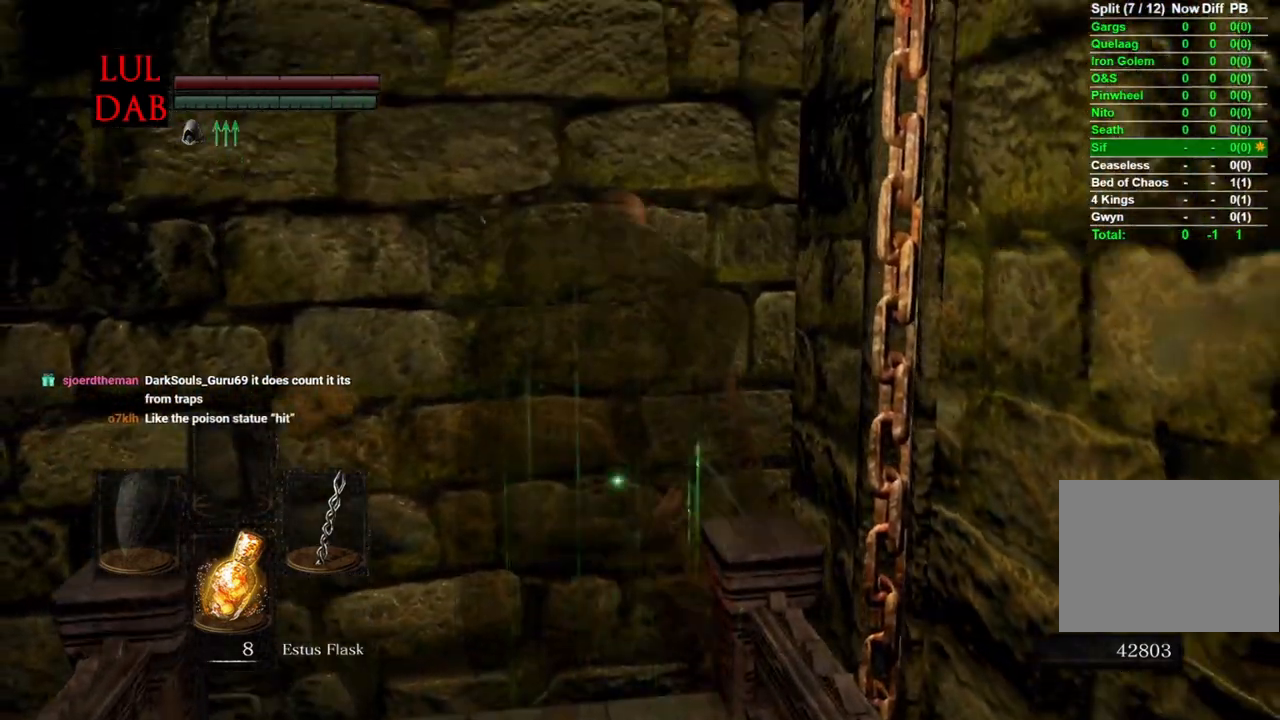
{"buttons": [], "left_stick": "up", "right_stick": "up", "events": []}
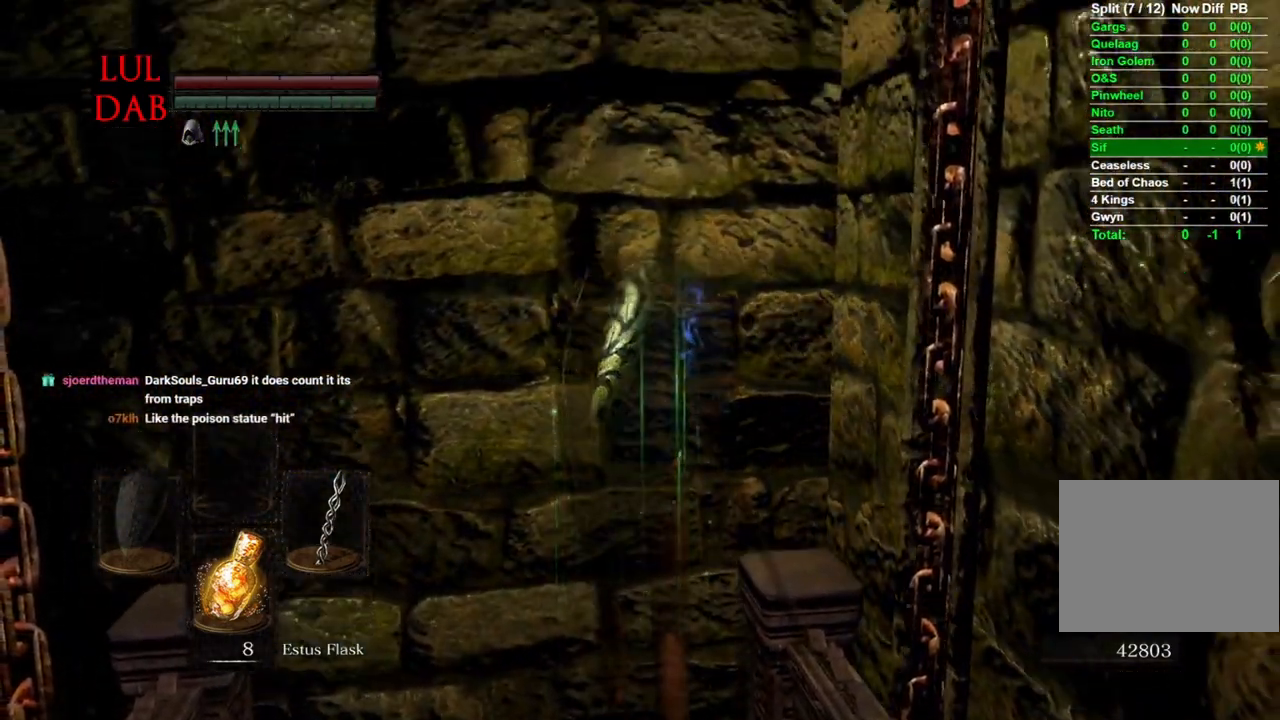
{"buttons": [], "left_stick": "up", "right_stick": "up", "events": []}
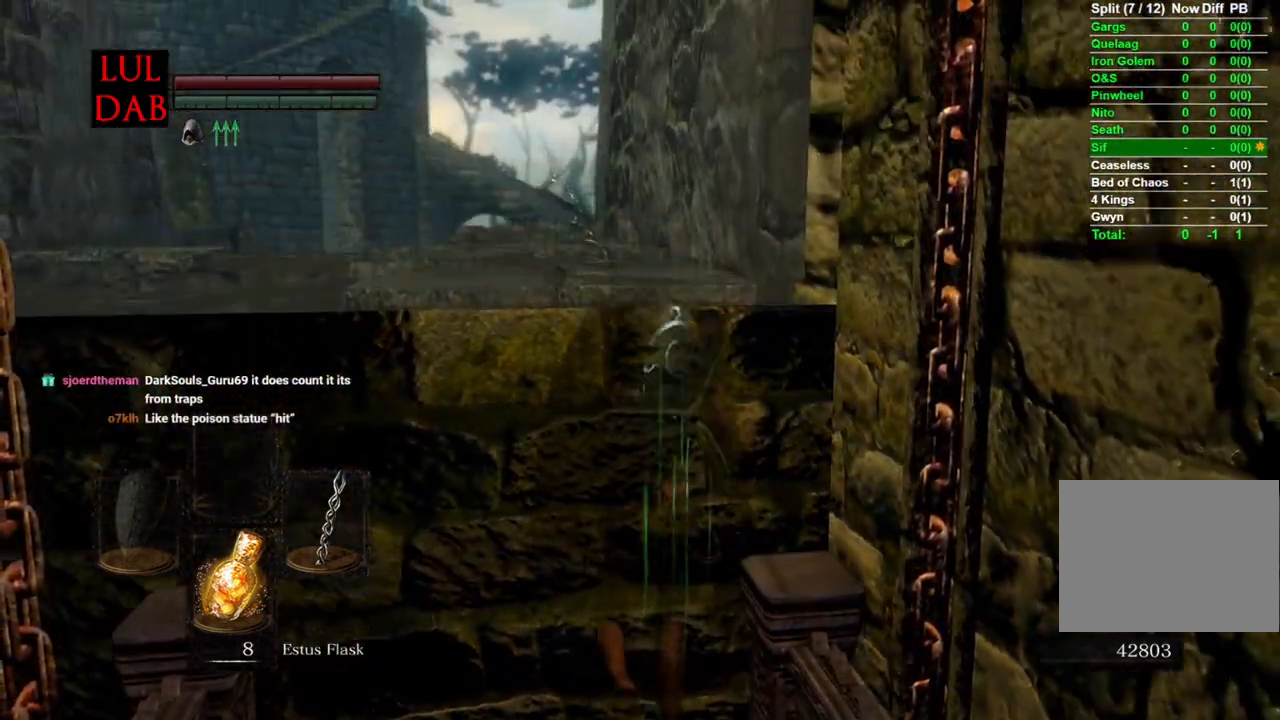
{"buttons": [], "left_stick": "up", "right_stick": "center", "events": [[350, "right_stick", "center"]]}
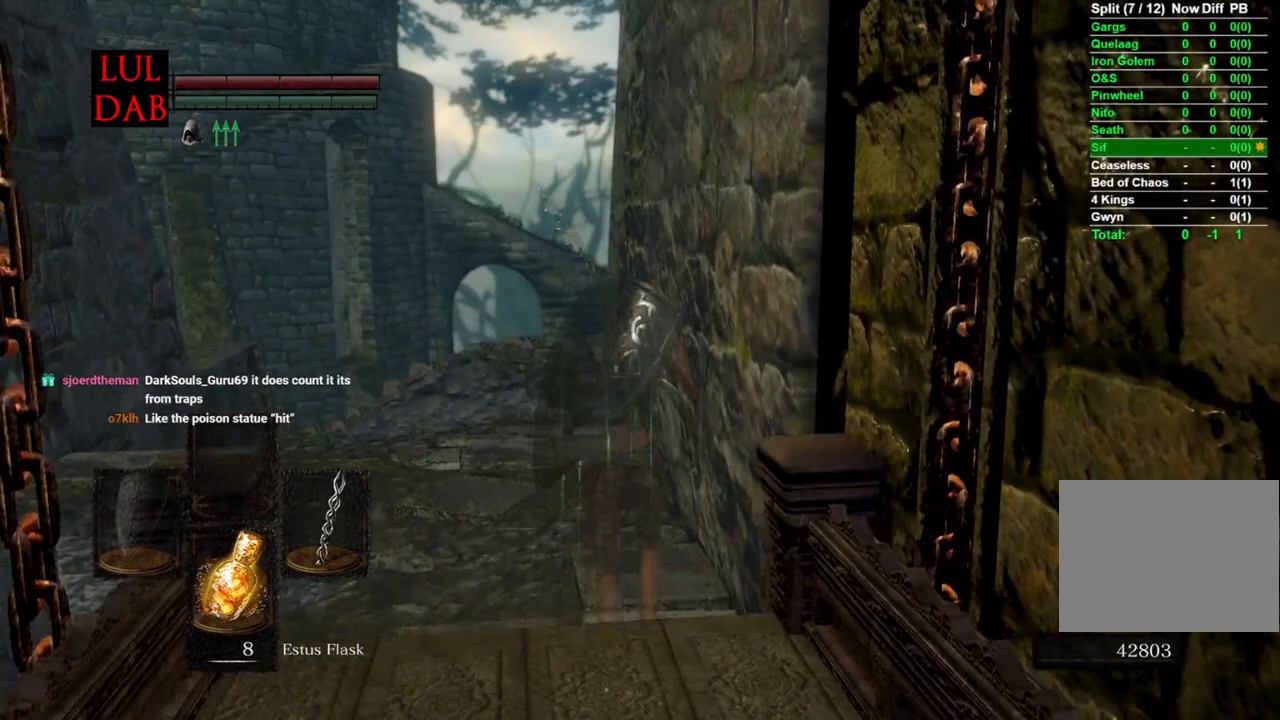
{"buttons": ["CIRCLE"], "left_stick": "up", "right_stick": "center", "events": [[33, "CIRCLE", "down"]]}
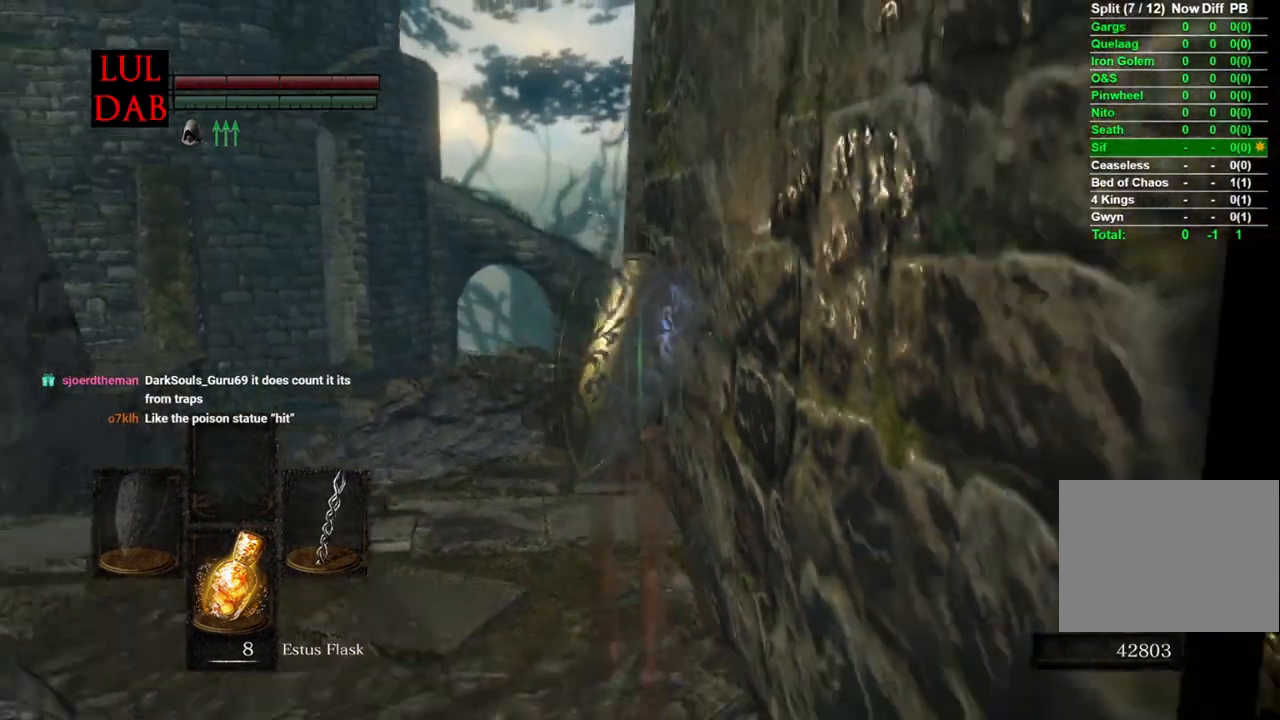
{"buttons": ["CIRCLE"], "left_stick": "up", "right_stick": "center", "events": []}
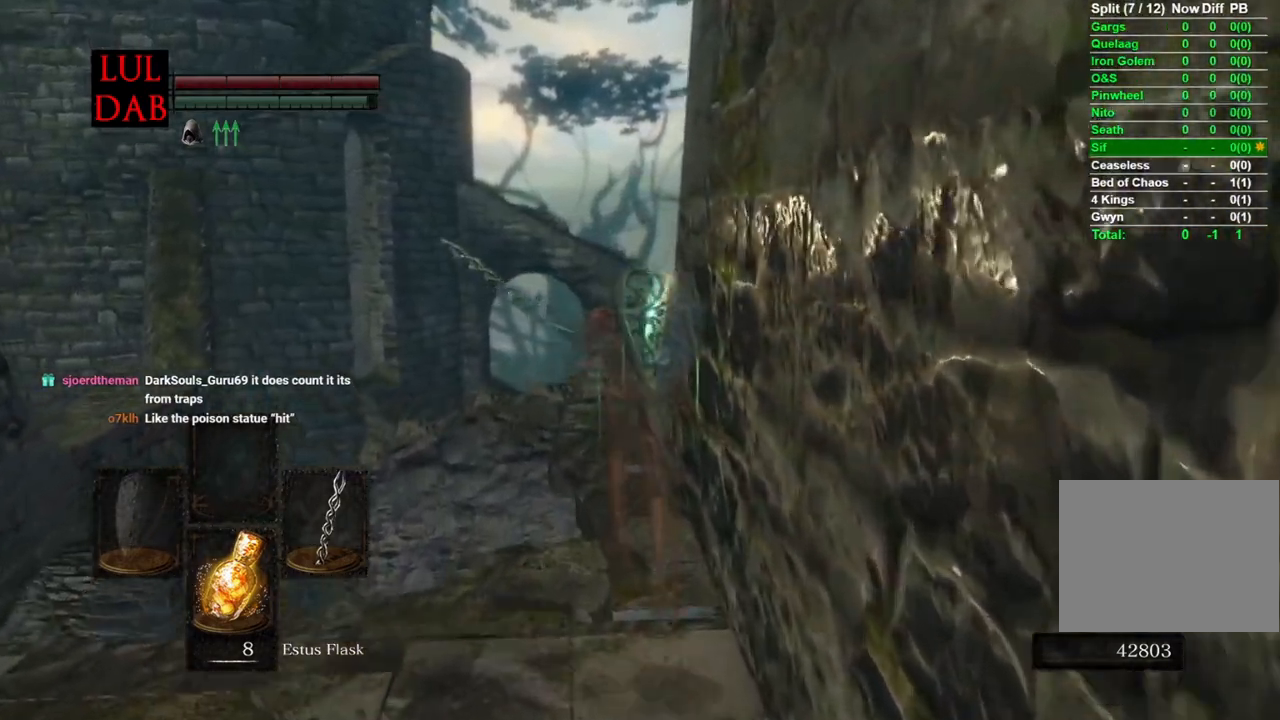
{"buttons": ["CIRCLE"], "left_stick": "up", "right_stick": "center", "events": [[317, "right_stick", "down-right"], [450, "right_stick", "center"]]}
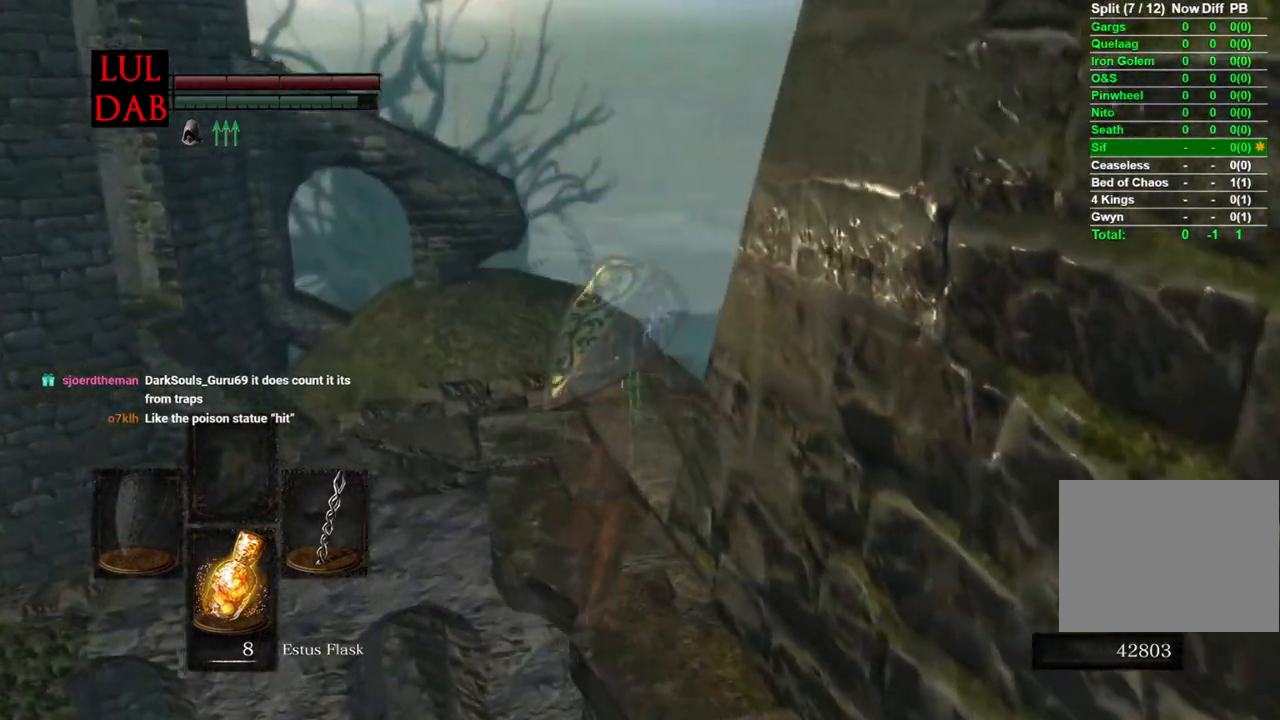
{"buttons": ["CIRCLE"], "left_stick": "up-right", "right_stick": "down", "events": [[133, "left_stick", "up-right"], [200, "right_stick", "down"]]}
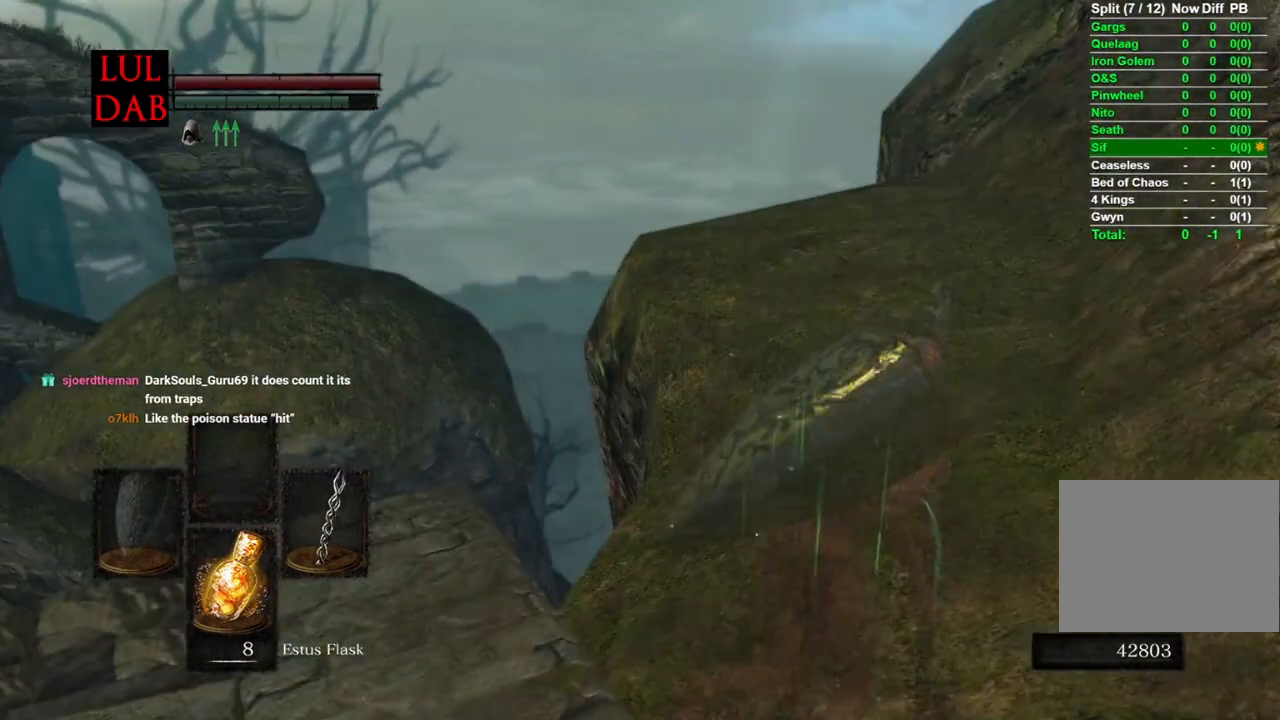
{"buttons": ["CIRCLE"], "left_stick": "up-right", "right_stick": "down-left", "events": [[150, "right_stick", "down-left"]]}
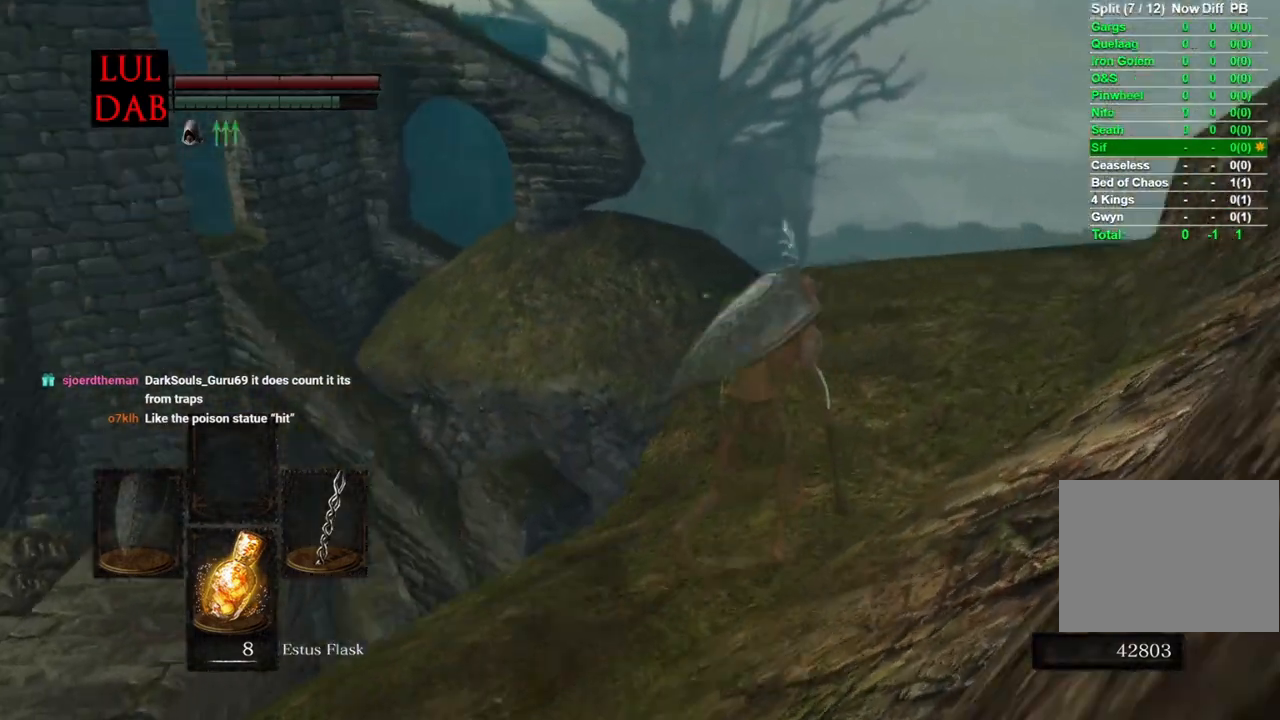
{"buttons": ["R1"], "left_stick": "right", "right_stick": "down", "events": [[50, "CIRCLE", "up"], [333, "left_stick", "right"], [350, "right_stick", "down"], [433, "R1", "down"]]}
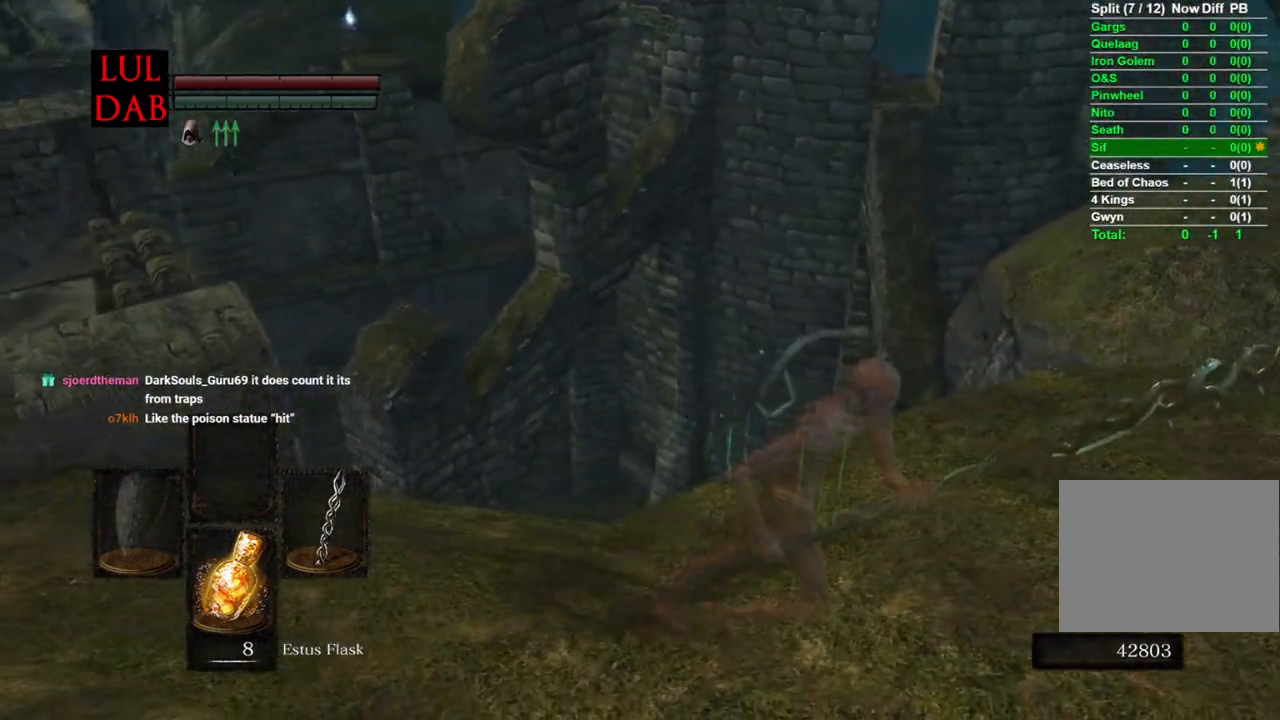
{"buttons": [], "left_stick": "right", "right_stick": "down", "events": [[17, "R1", "up"]]}
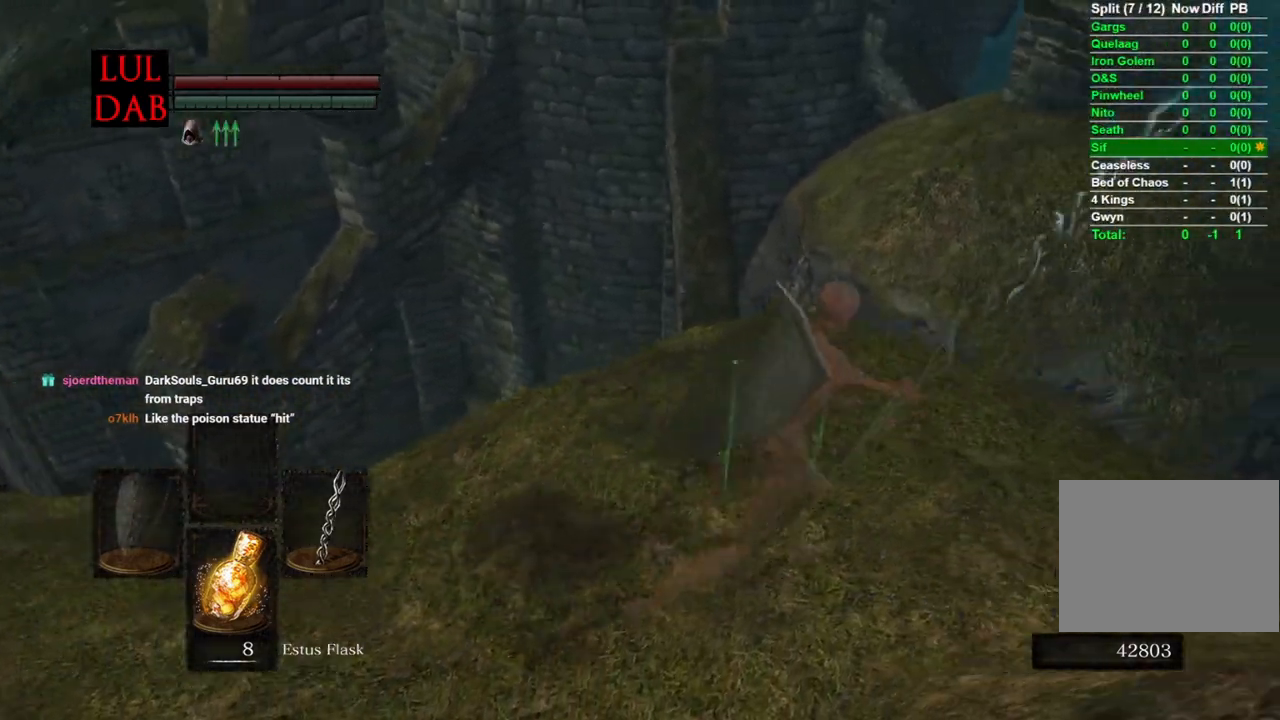
{"buttons": [], "left_stick": "center", "right_stick": "center", "events": [[50, "right_stick", "down-left"], [150, "right_stick", "up-left"], [400, "right_stick", "right"], [417, "left_stick", "center"], [467, "right_stick", "center"]]}
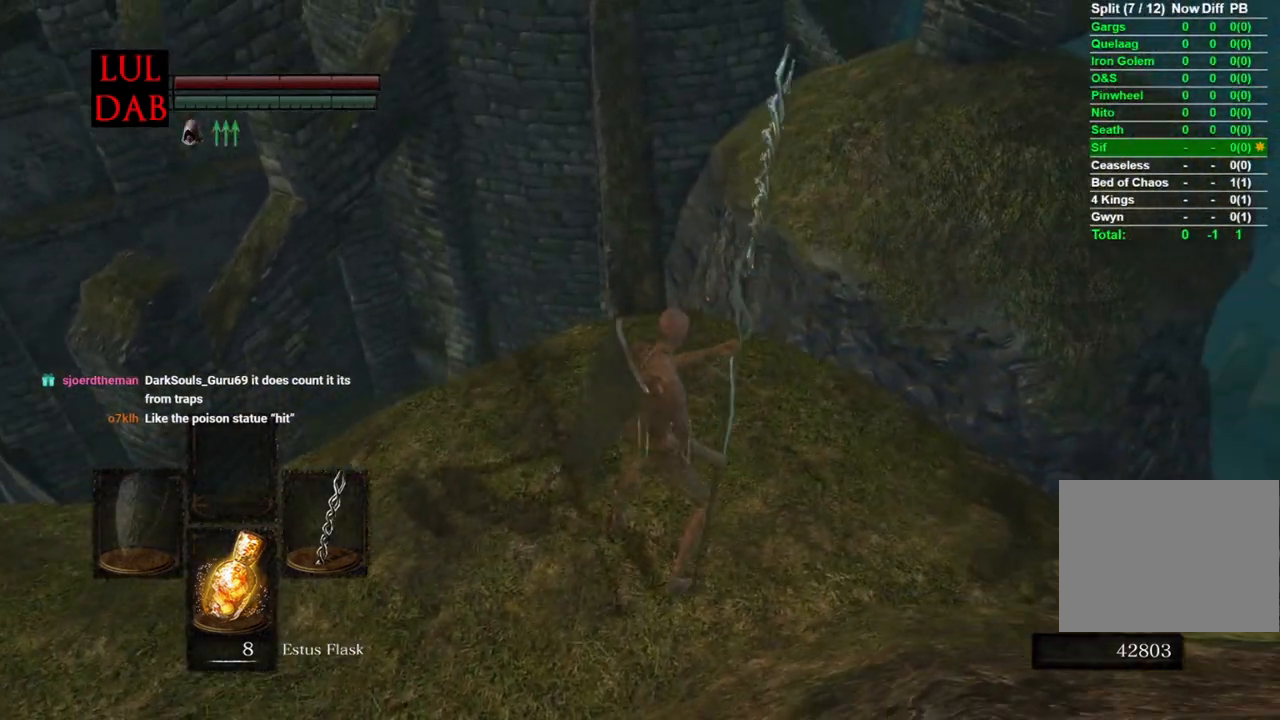
{"buttons": [], "left_stick": "up", "right_stick": "center", "events": [[17, "right_stick", "up-left"], [150, "left_stick", "up"], [233, "right_stick", "center"]]}
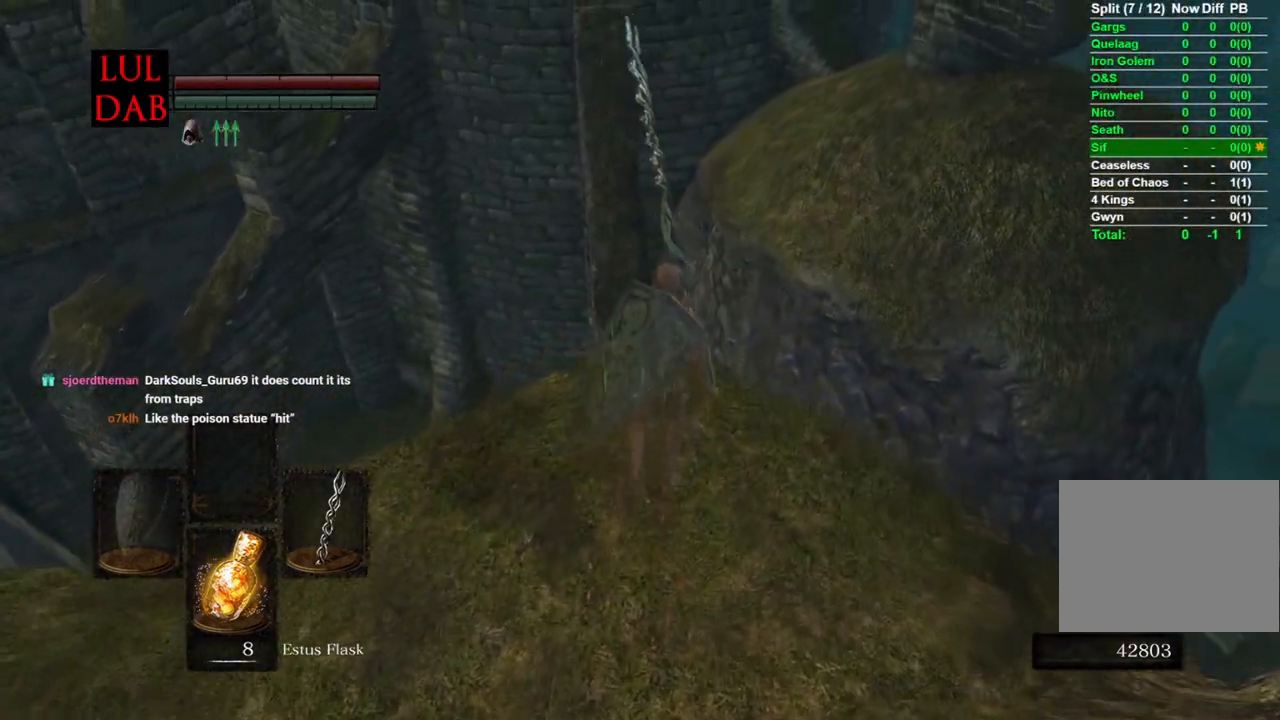
{"buttons": [], "left_stick": "up", "right_stick": "up", "events": [[83, "CIRCLE", "down"], [183, "CIRCLE", "up"], [500, "right_stick", "up"]]}
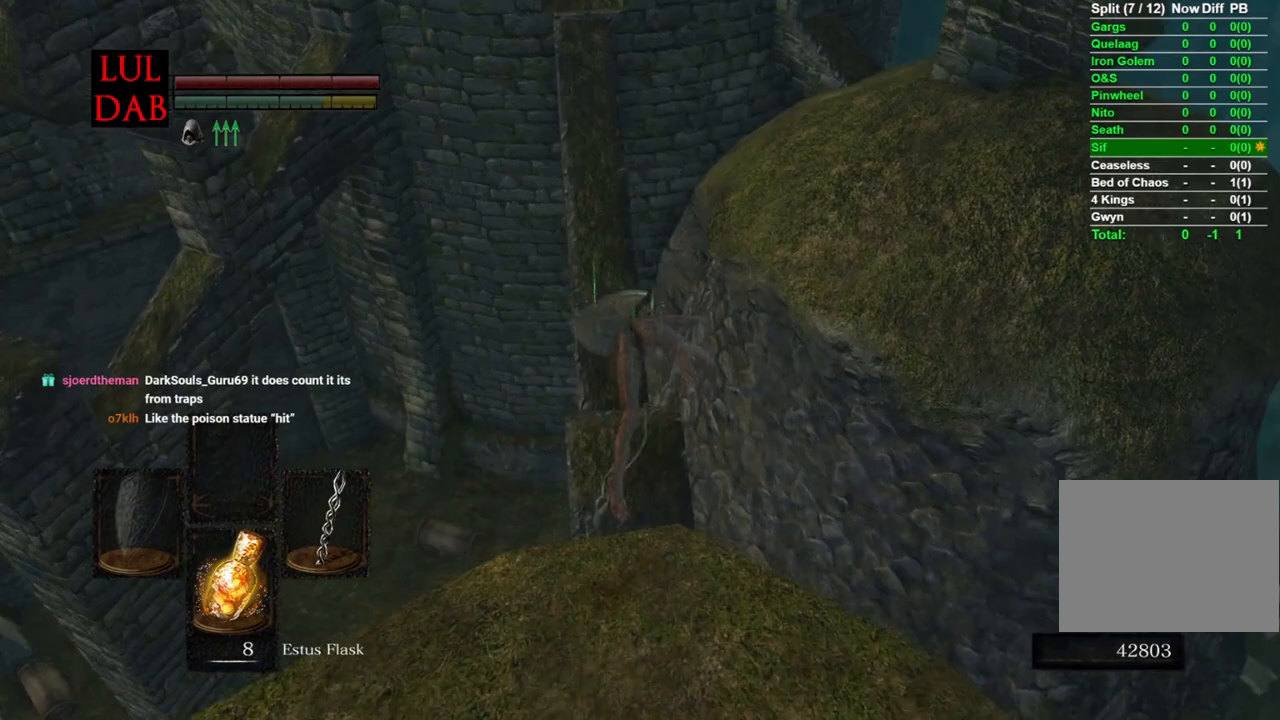
{"buttons": [], "left_stick": "up", "right_stick": "center", "events": [[133, "right_stick", "center"], [300, "right_stick", "up"], [483, "right_stick", "center"]]}
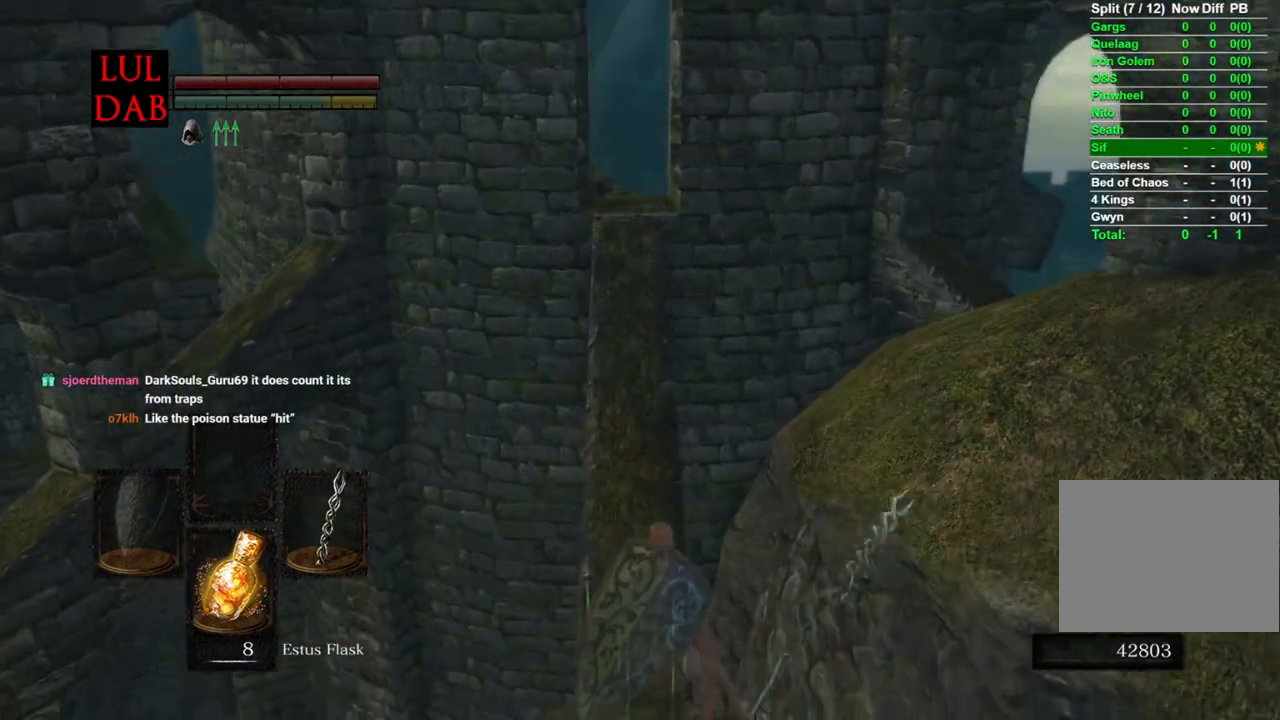
{"buttons": [], "left_stick": "center", "right_stick": "center", "events": [[500, "left_stick", "center"]]}